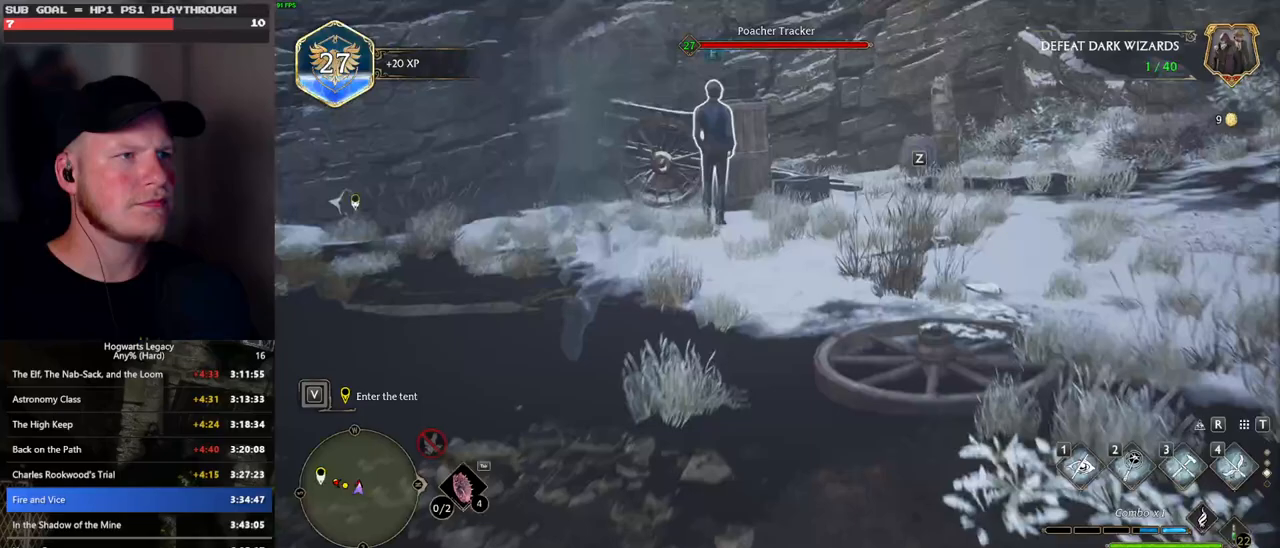
Gameplay with keyboard and mouse; each line is a JSON object with the keys and mouse buttons held at the frame after it. "events" lists presses ("down") and releases ("up") of ".", "/", "0", "1", "2", "3", "4", "5", "6", "7", "8", "9", "a", "alt_l", "alt_r", "b", "backslash", "backspace", "c", "caps_lock", "comma", "ctrl_l", "ctrl_r", "d", "e", "equals", "escape", "f", "f1", "f10", "f11", "f12", "f2", "f3", "f4", "f5", "f6", "f7", "f8", "f9", "g", "h", "i", "j", "k", "l", "lbracket", "m", "minus", "n", "o", "p", "q", "quote", "r", "rbracket", "return", "s", "semicolon", "shift_l", "shift_r", "space", "super_l", "super_r", "t", "tab", "tilde", "u", "v", "w", "x", "y", "z", "mouse_left", "mouse_wheel", "mouse_right", "mouse_mb4" and "mouse_mb5" between this image and that frame as [ms after this image, input, new state], when the widget could be followed in between. "mouse_left", "mouse_wheel", "mouse_right", "mouse_mb4", "mouse_mb5" = the "left", "wheel", "right", "mb4", "mb5" buttons of the "mouse" list. No other keys are recorded. "wheel" means that the mouse wheel is clicked or scrolled. Mouse movement is not recorded.
{"keys": ["f", "w"], "mouse": [], "events": [[83, "d", "up"], [450, "f", "down"]]}
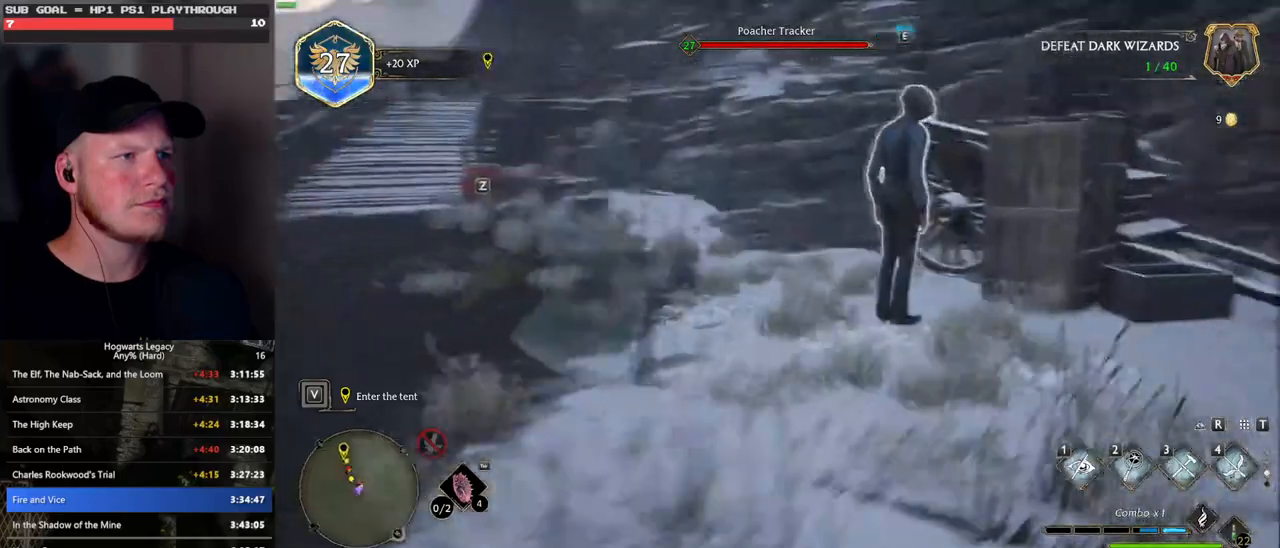
{"keys": ["f"], "mouse": [], "events": [[50, "f", "up"], [117, "f", "down"], [200, "f", "up"], [217, "w", "up"], [283, "f", "down"], [283, "w", "down"], [300, "w", "up"], [350, "f", "up"], [433, "f", "down"]]}
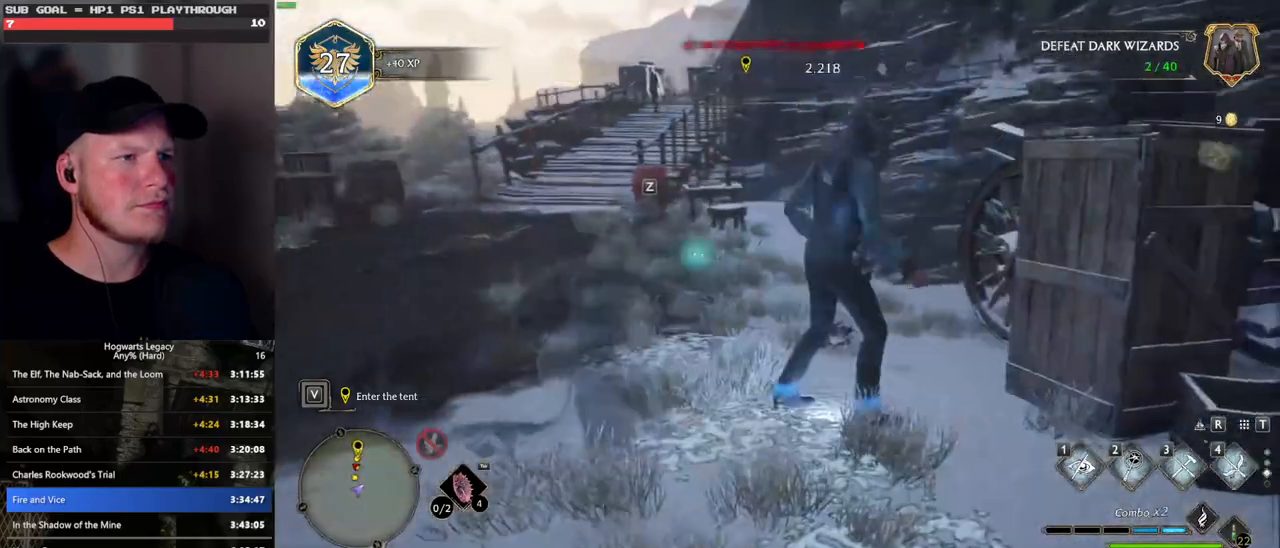
{"keys": ["w"], "mouse": [], "events": [[17, "f", "up"], [83, "f", "down"], [167, "f", "up"], [200, "w", "down"]]}
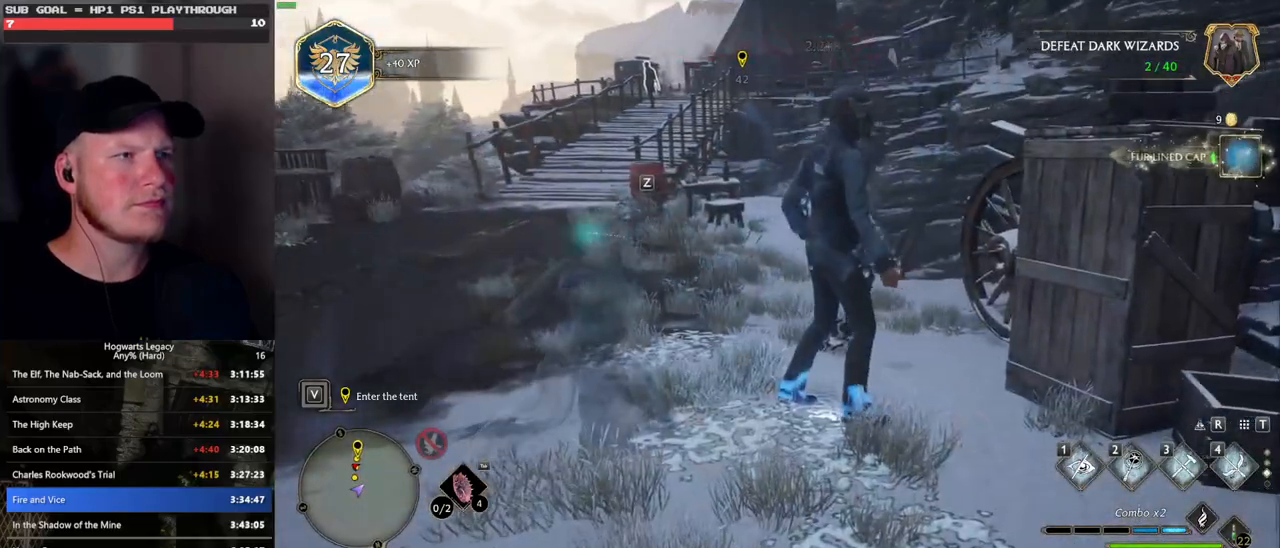
{"keys": ["w"], "mouse": [], "events": []}
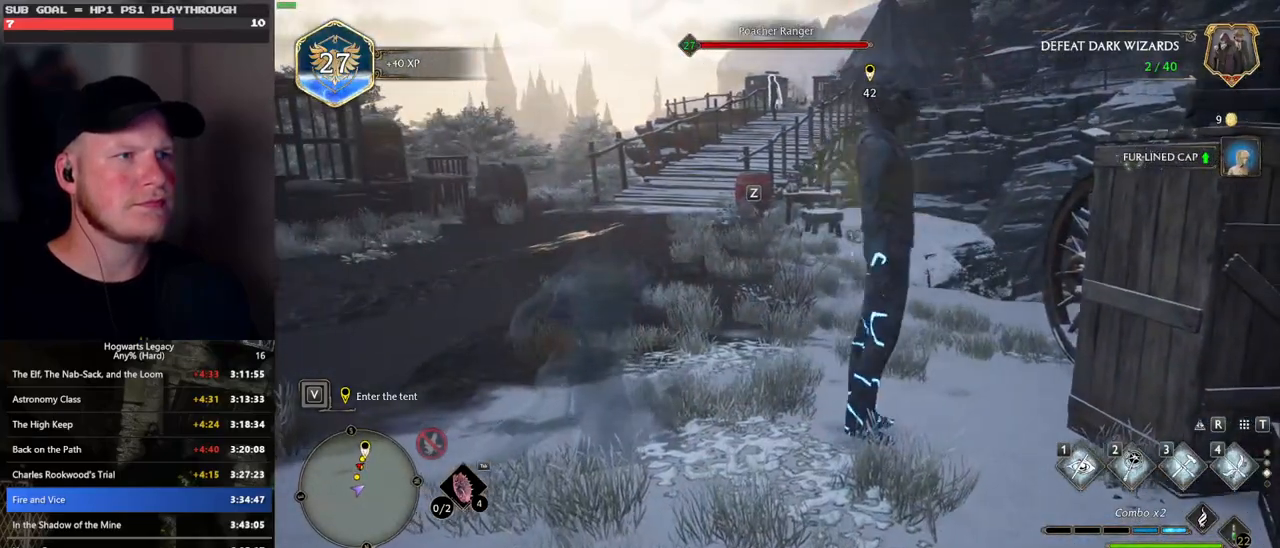
{"keys": ["w"], "mouse": [], "events": []}
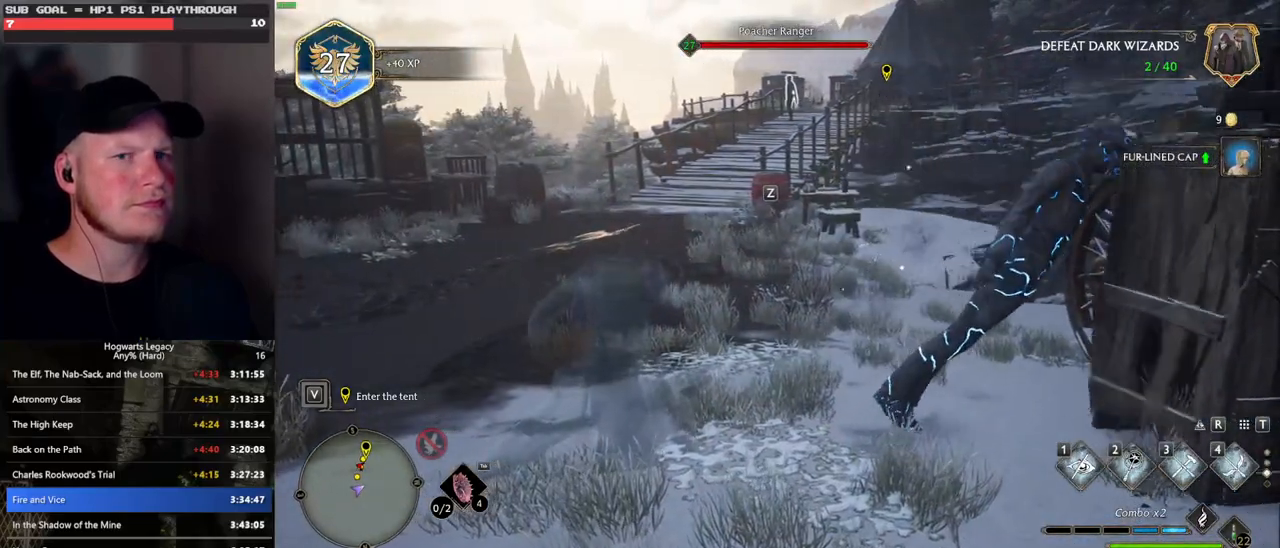
{"keys": ["shift_l", "w"], "mouse": [], "events": [[483, "shift_l", "down"]]}
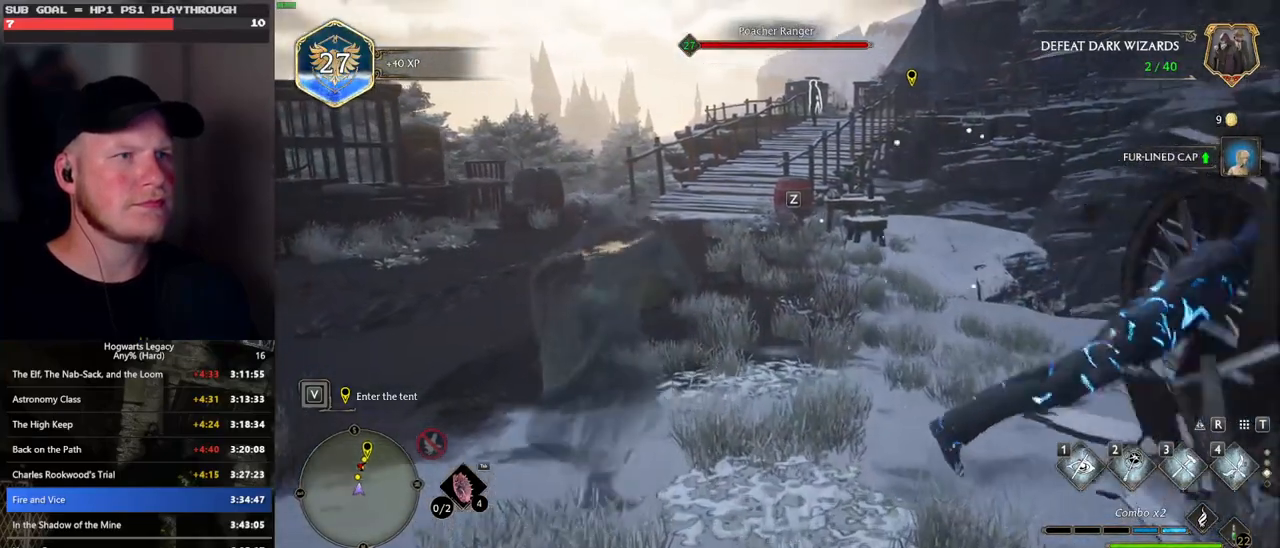
{"keys": ["w"], "mouse": [], "events": [[100, "shift_l", "up"]]}
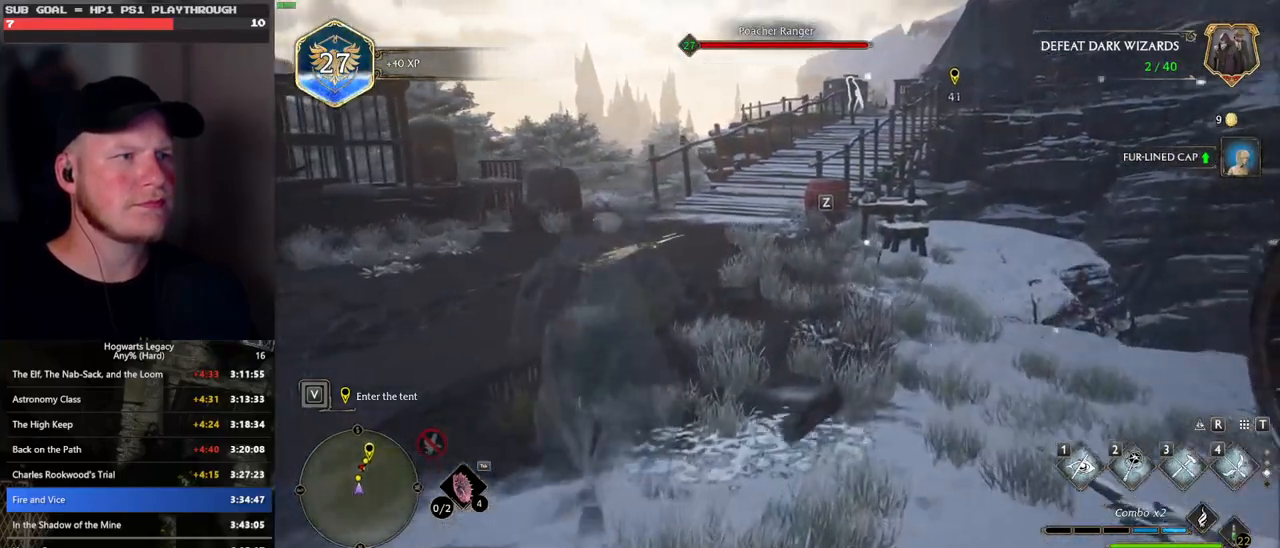
{"keys": ["w"], "mouse": [], "events": []}
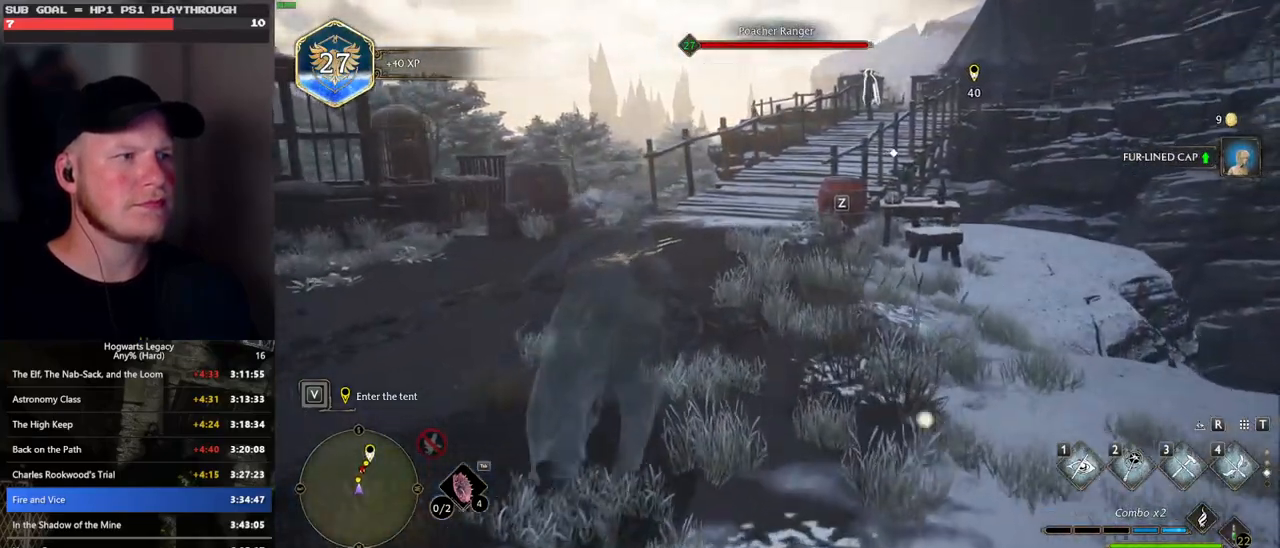
{"keys": ["w"], "mouse": [], "events": [[167, "shift_l", "down"], [267, "shift_l", "up"]]}
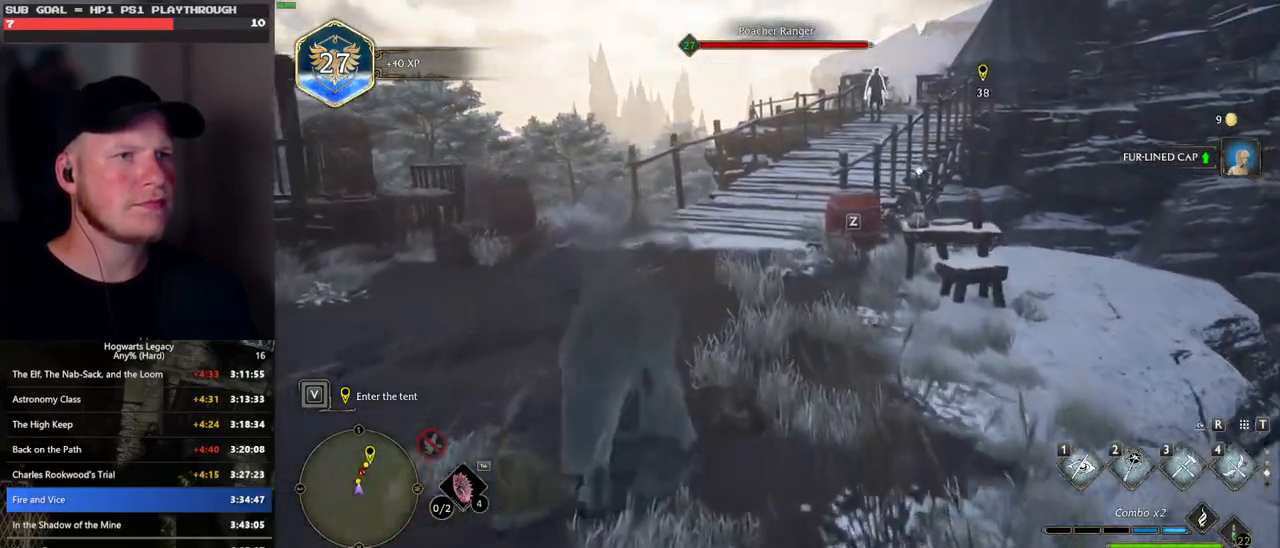
{"keys": ["a"], "mouse": [], "events": [[367, "a", "down"], [467, "w", "up"]]}
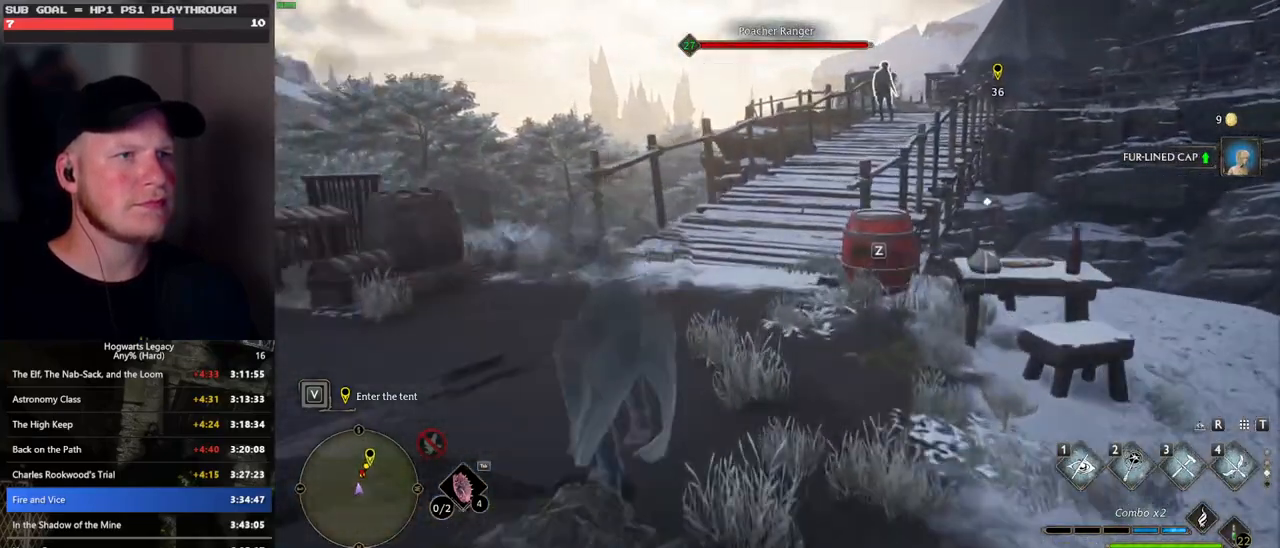
{"keys": ["s"], "mouse": [], "events": [[233, "s", "down"], [383, "a", "up"]]}
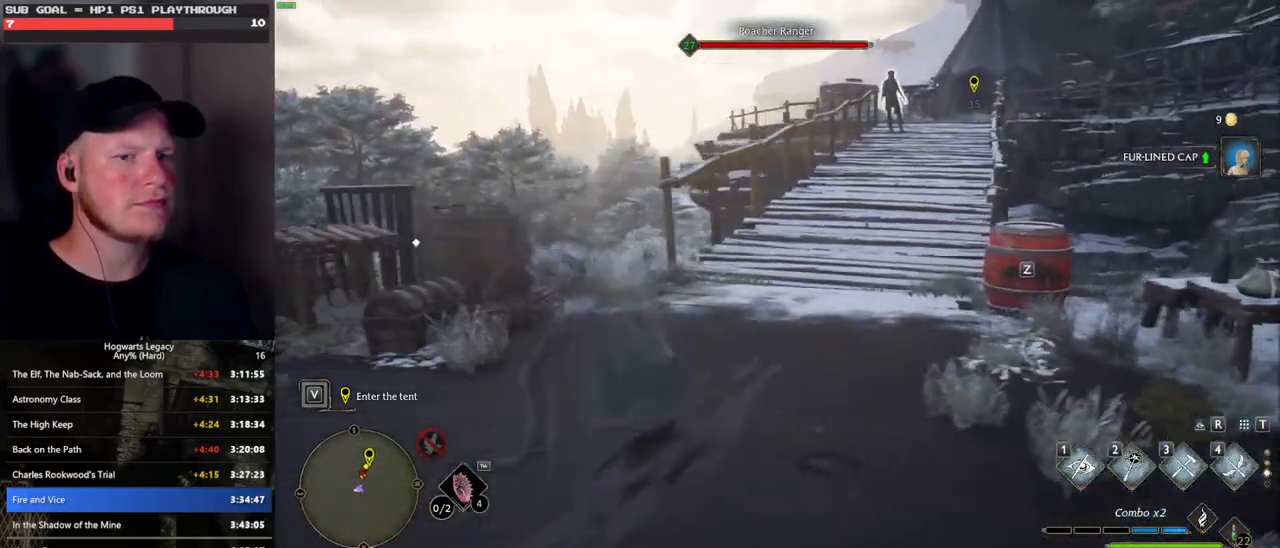
{"keys": ["s"], "mouse": [], "events": [[350, "mouse_wheel", "down"], [383, "mouse_wheel", "up"]]}
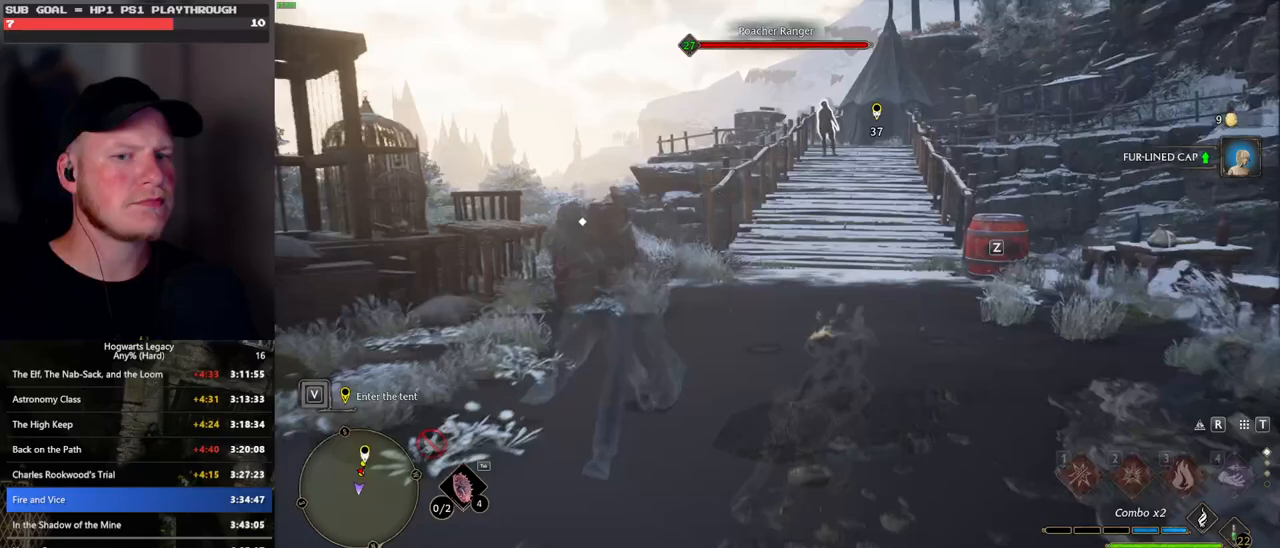
{"keys": ["s"], "mouse": [], "events": []}
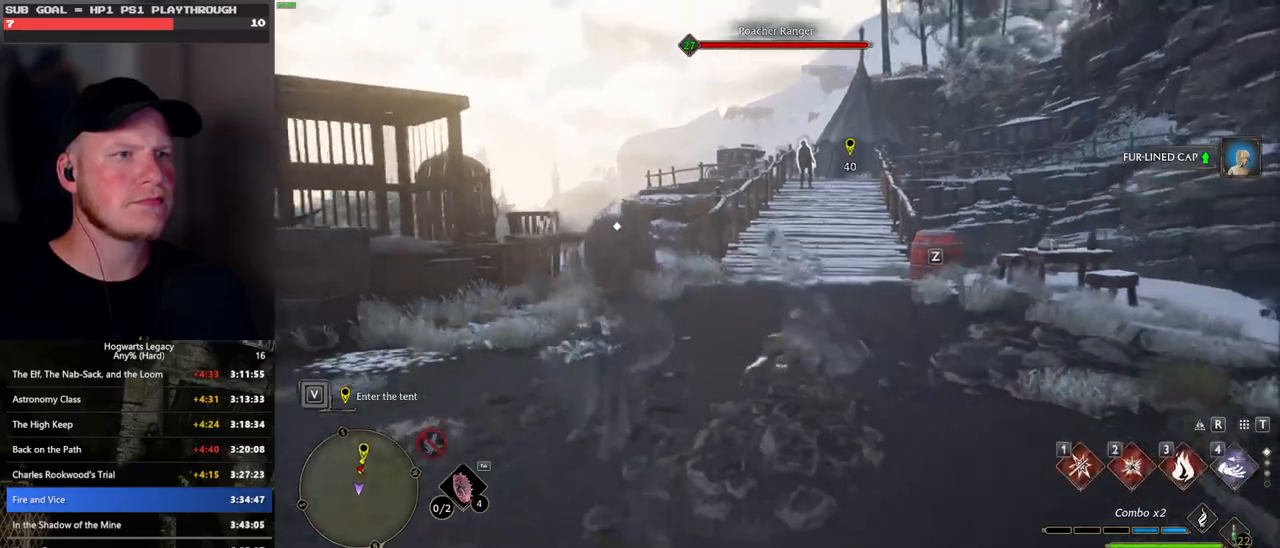
{"keys": ["s"], "mouse": [], "events": []}
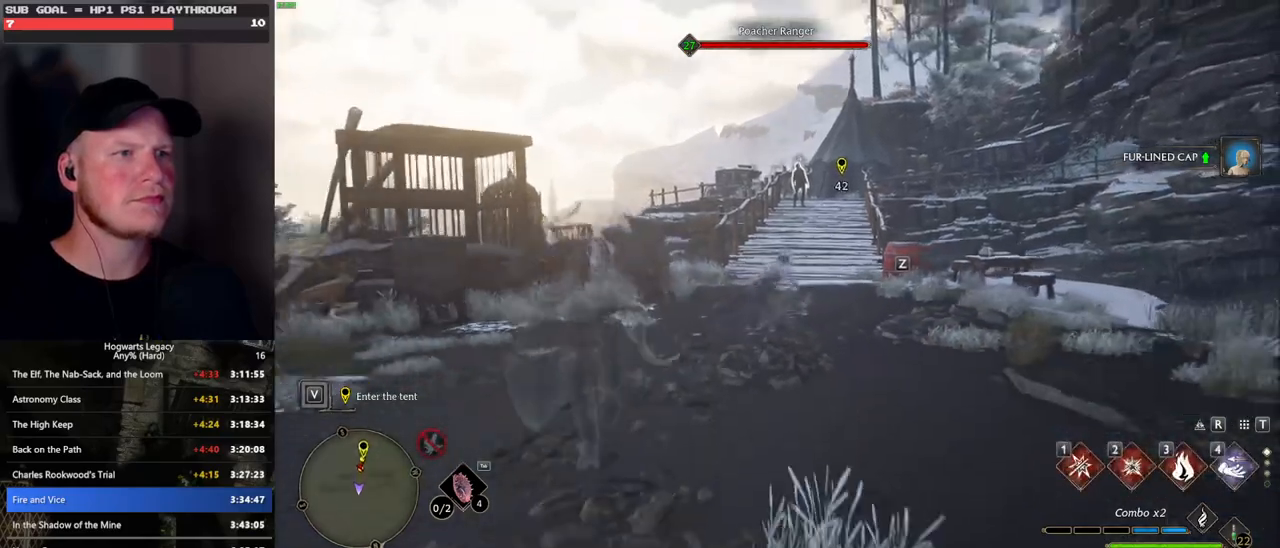
{"keys": ["s"], "mouse": [], "events": [[417, "4", "down"], [500, "4", "up"]]}
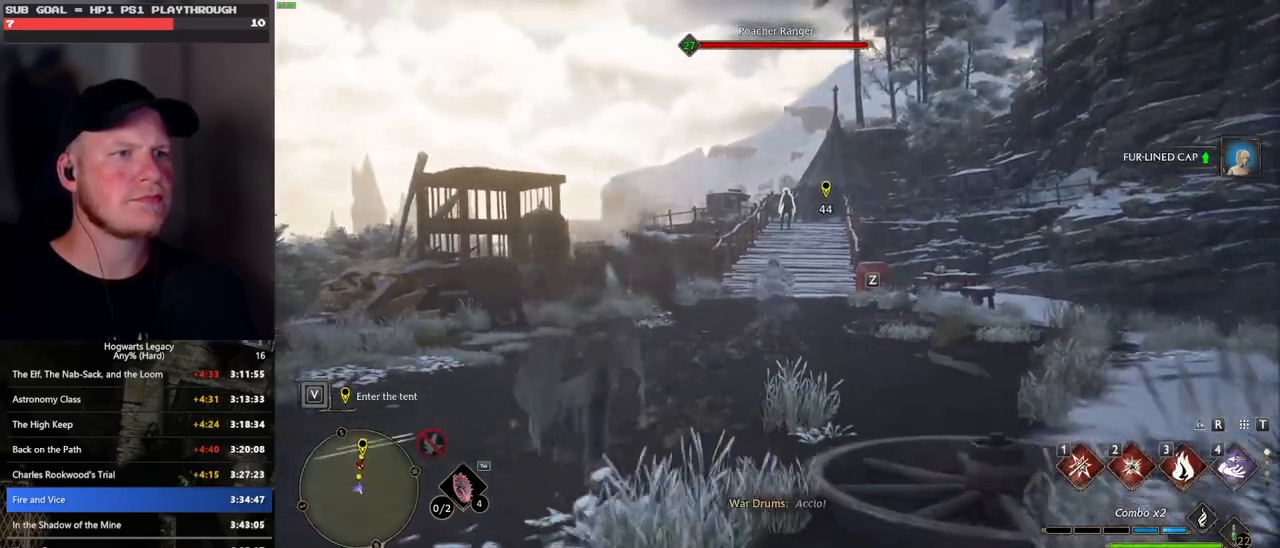
{"keys": ["s"], "mouse": [], "events": []}
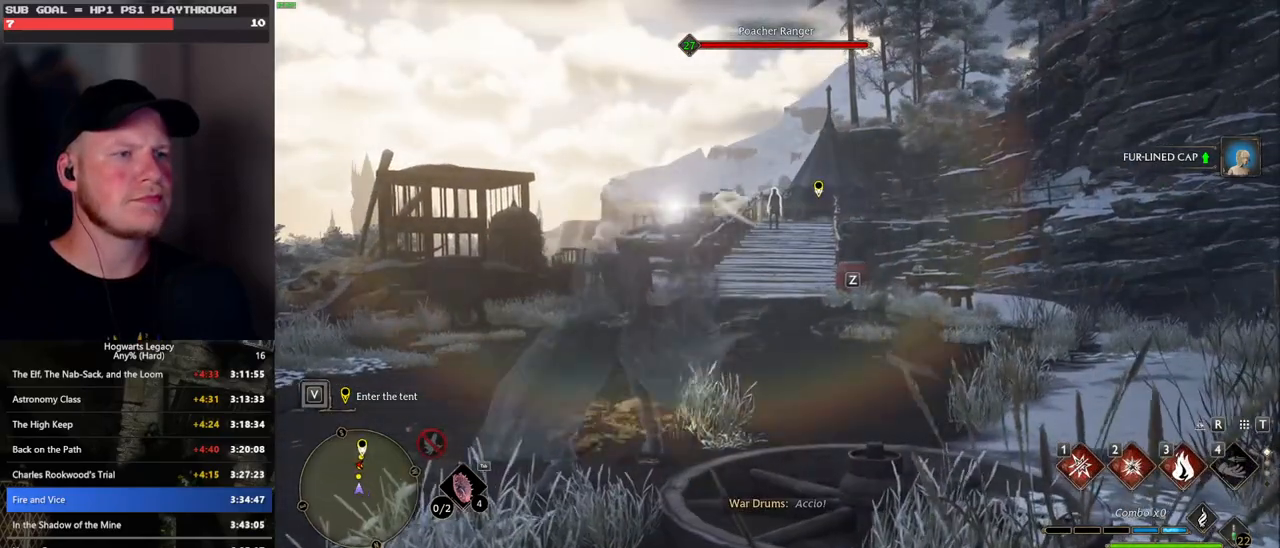
{"keys": ["s"], "mouse": [], "events": [[283, "z", "down"], [350, "z", "up"], [400, "z", "down"], [483, "z", "up"]]}
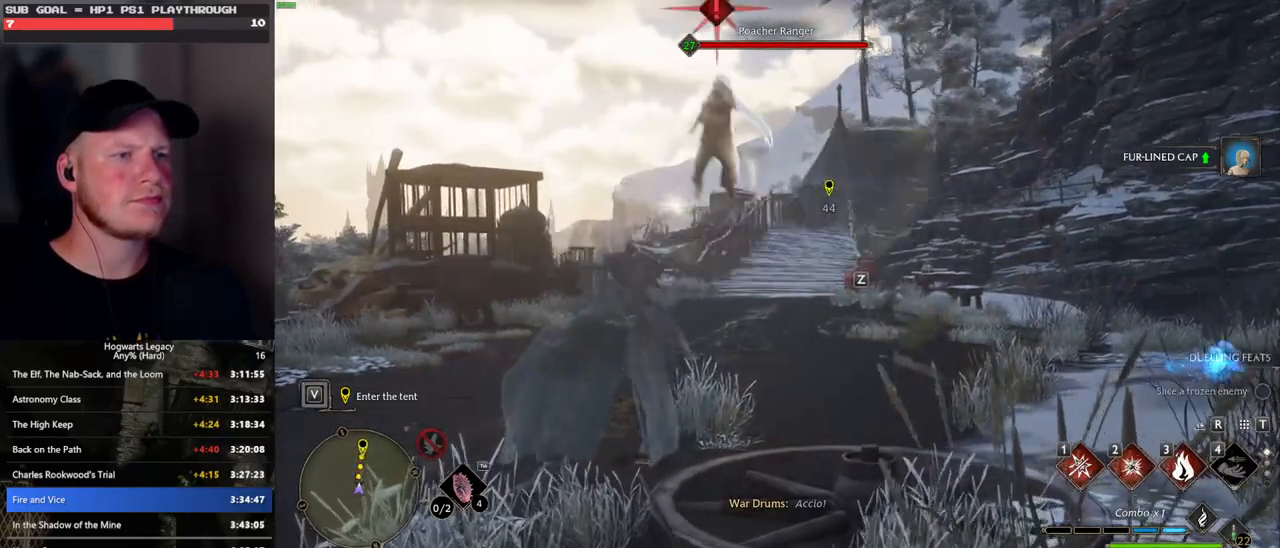
{"keys": ["s"], "mouse": [], "events": [[67, "z", "down"], [183, "z", "up"]]}
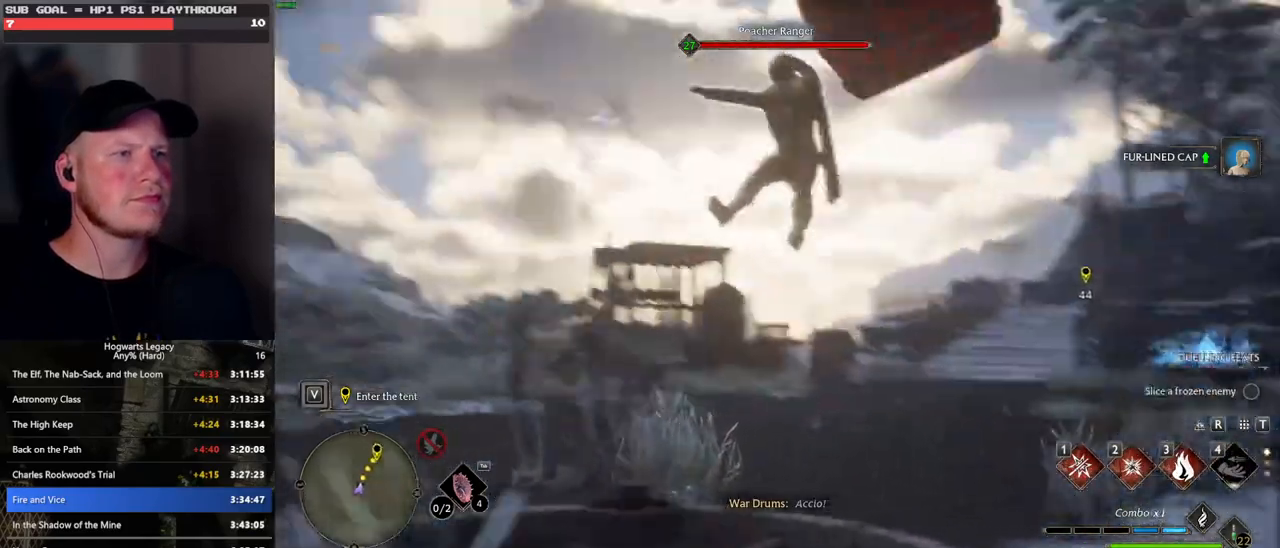
{"keys": [], "mouse": [], "events": [[317, "s", "up"]]}
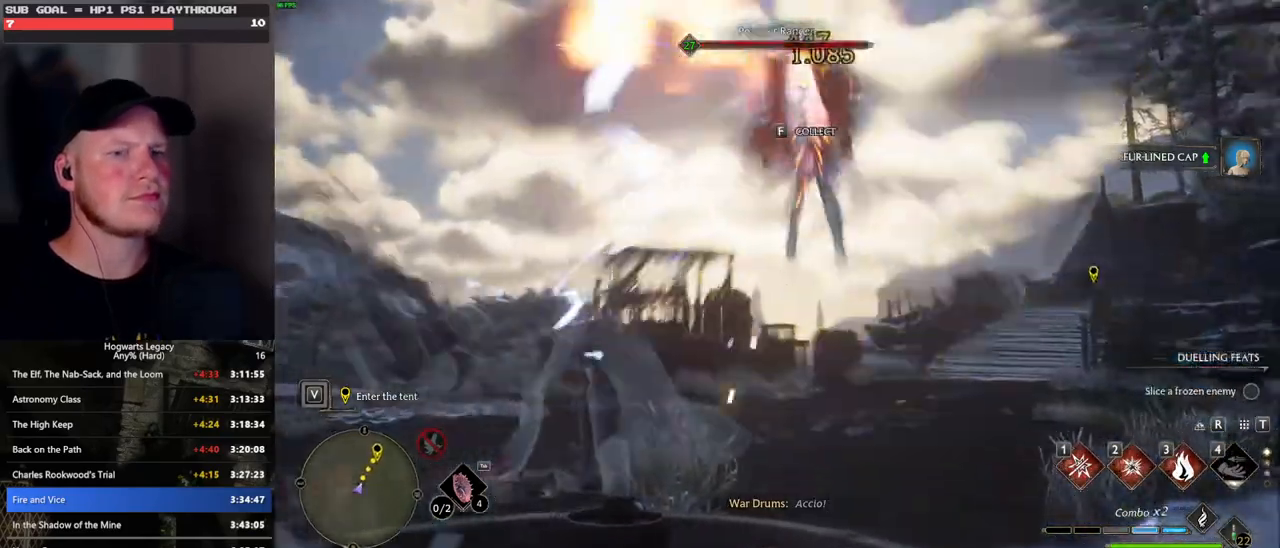
{"keys": ["space", "w"], "mouse": [], "events": [[50, "w", "down"], [433, "space", "down"]]}
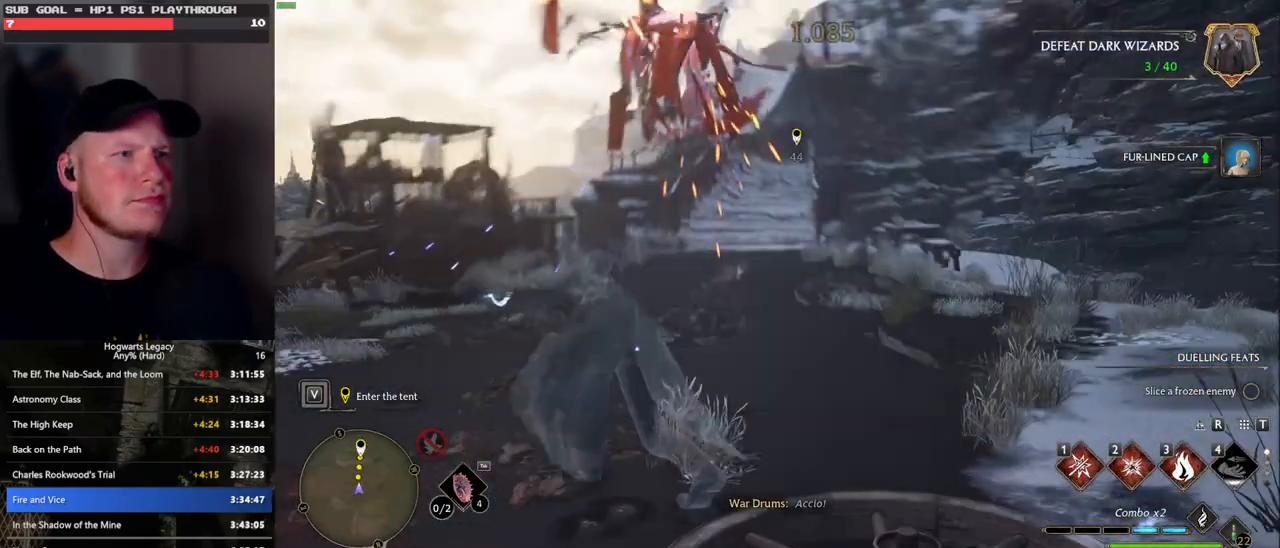
{"keys": ["space", "w"], "mouse": [], "events": []}
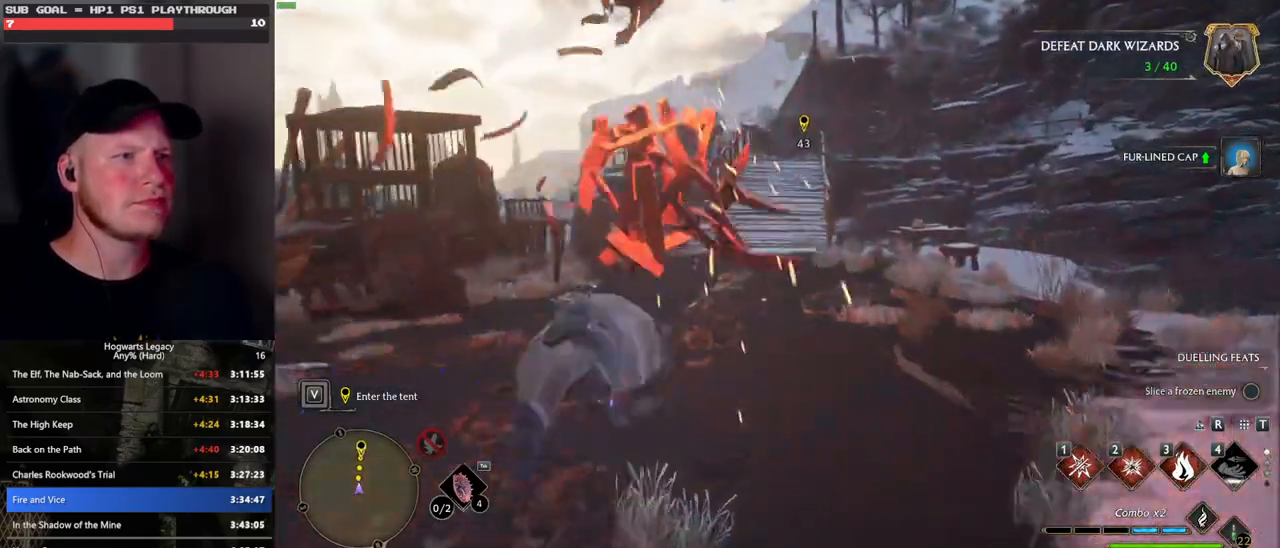
{"keys": ["w"], "mouse": [], "events": [[200, "space", "up"], [233, "mouse_left", "down"], [317, "mouse_left", "up"]]}
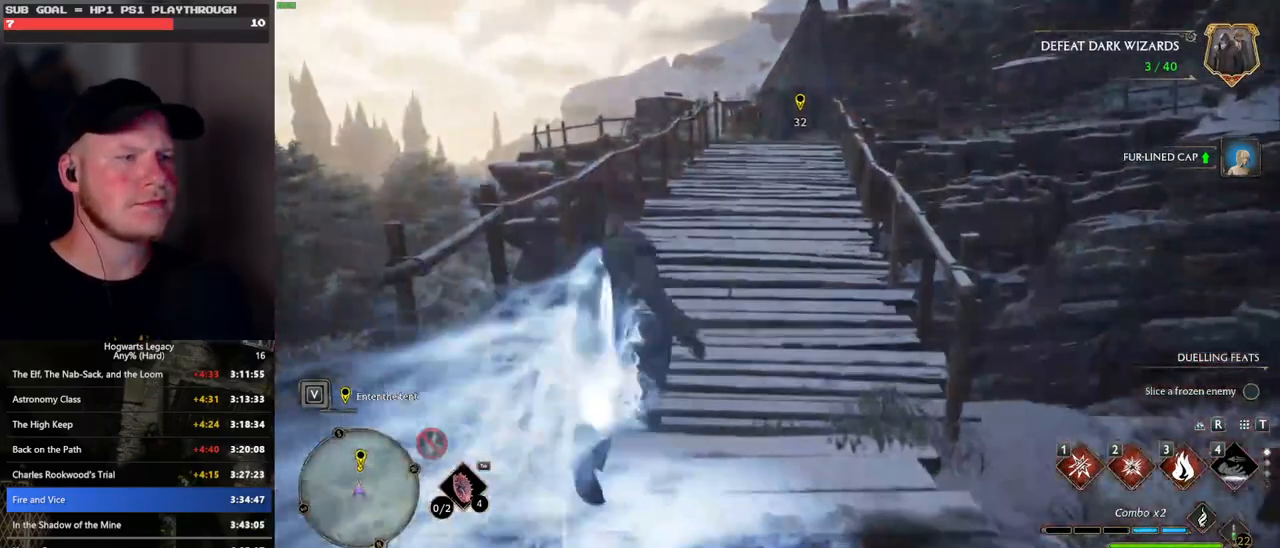
{"keys": ["d", "s"], "mouse": [], "events": [[133, "space", "down"], [183, "w", "up"], [250, "space", "up"], [283, "s", "down"], [467, "d", "down"]]}
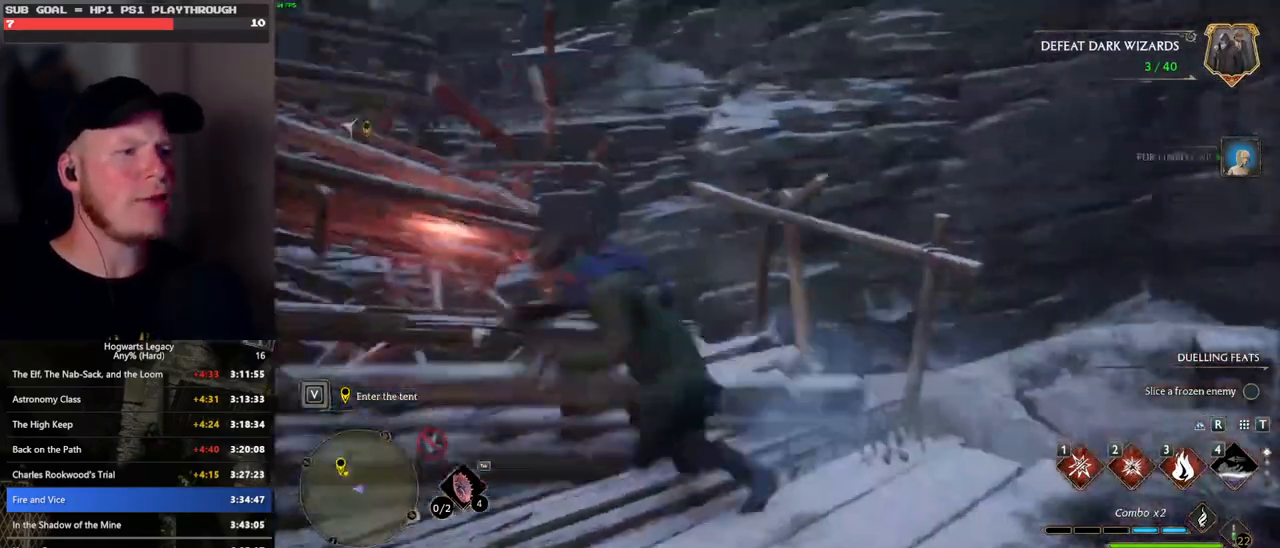
{"keys": [], "mouse": [], "events": [[150, "s", "up"], [483, "d", "up"]]}
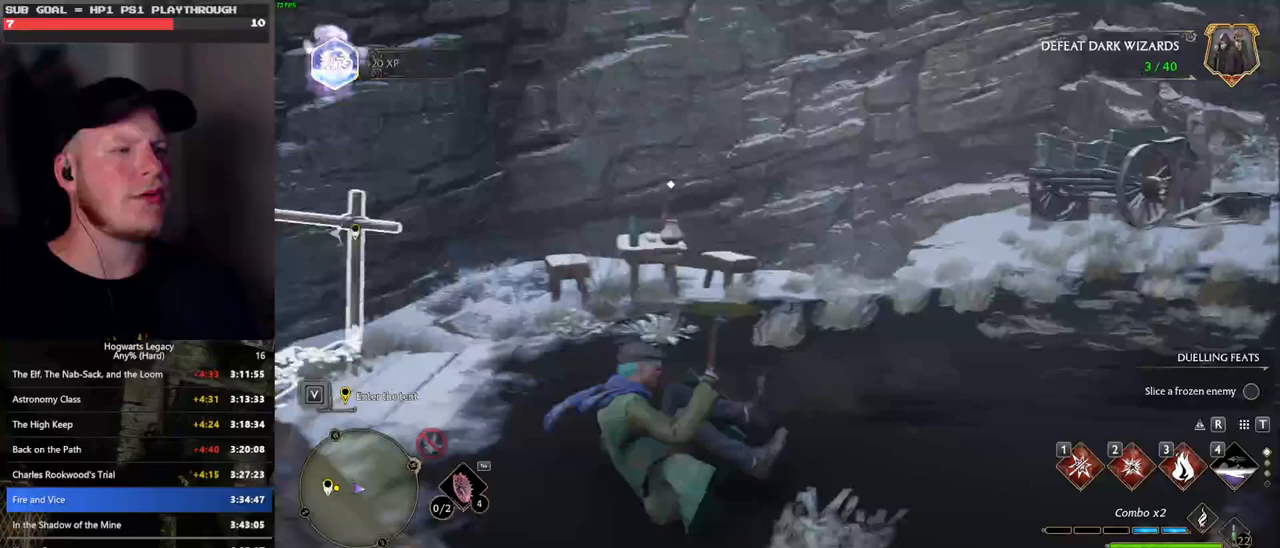
{"keys": [], "mouse": [], "events": [[150, "s", "down"], [183, "s", "up"]]}
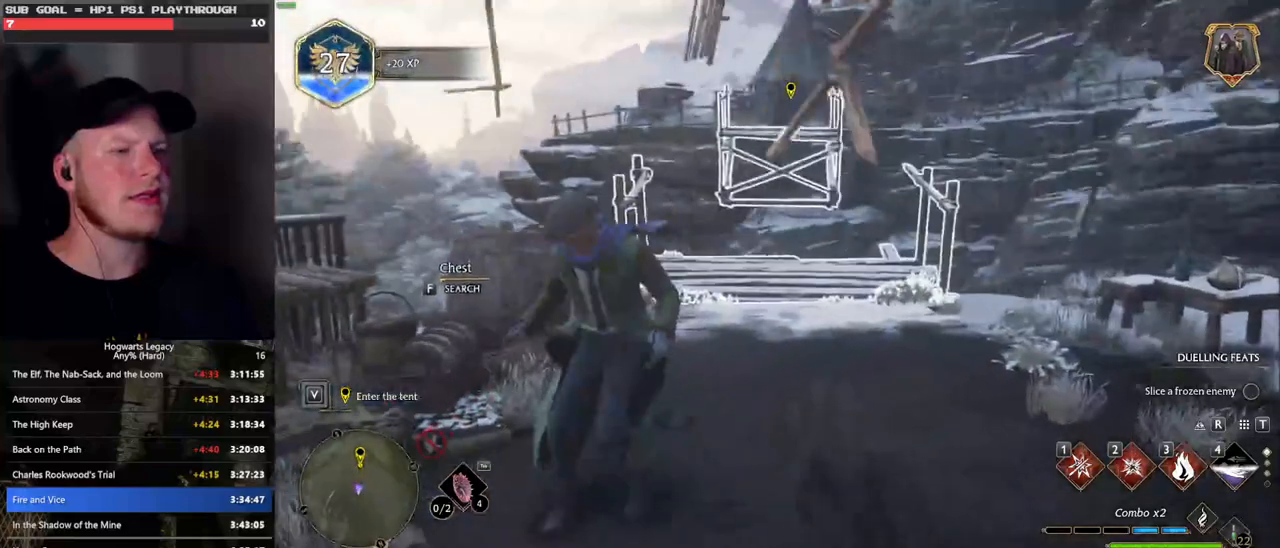
{"keys": [], "mouse": [], "events": [[167, "mouse_wheel", "down"], [400, "mouse_wheel", "up"]]}
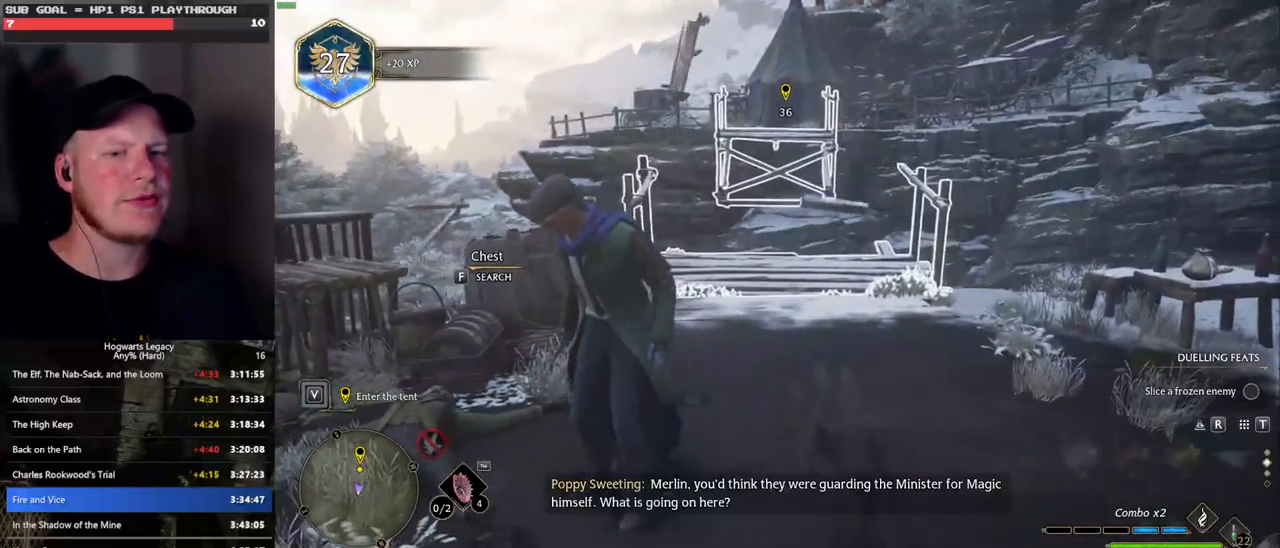
{"keys": [], "mouse": ["wheel"], "events": [[67, "mouse_wheel", "down"]]}
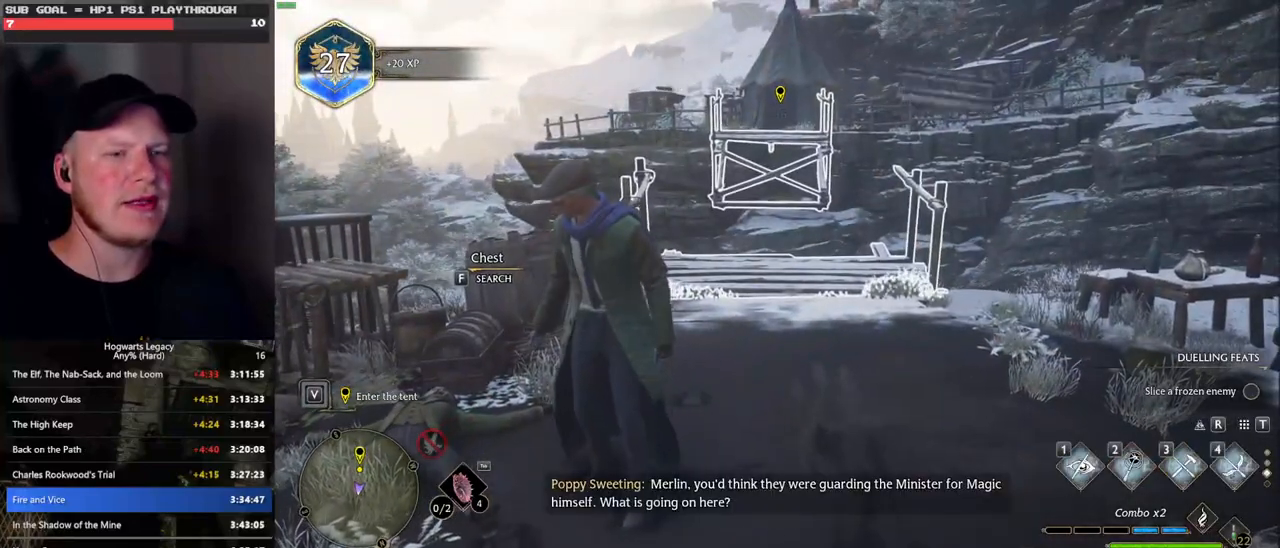
{"keys": [], "mouse": [], "events": [[17, "3", "down"], [17, "mouse_wheel", "up"], [117, "3", "up"]]}
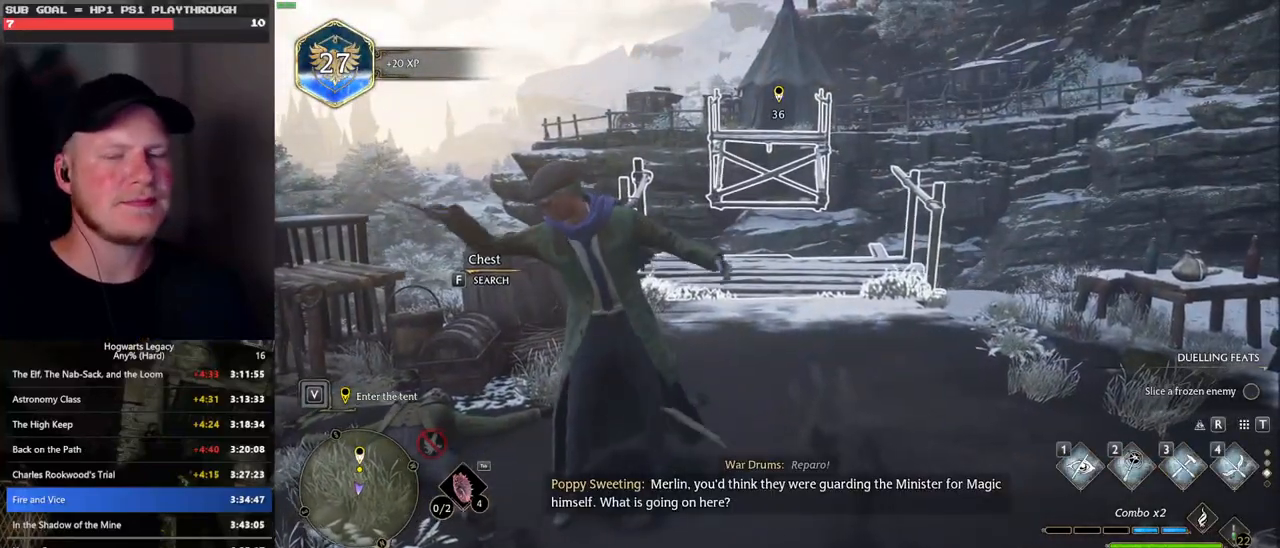
{"keys": [], "mouse": [], "events": []}
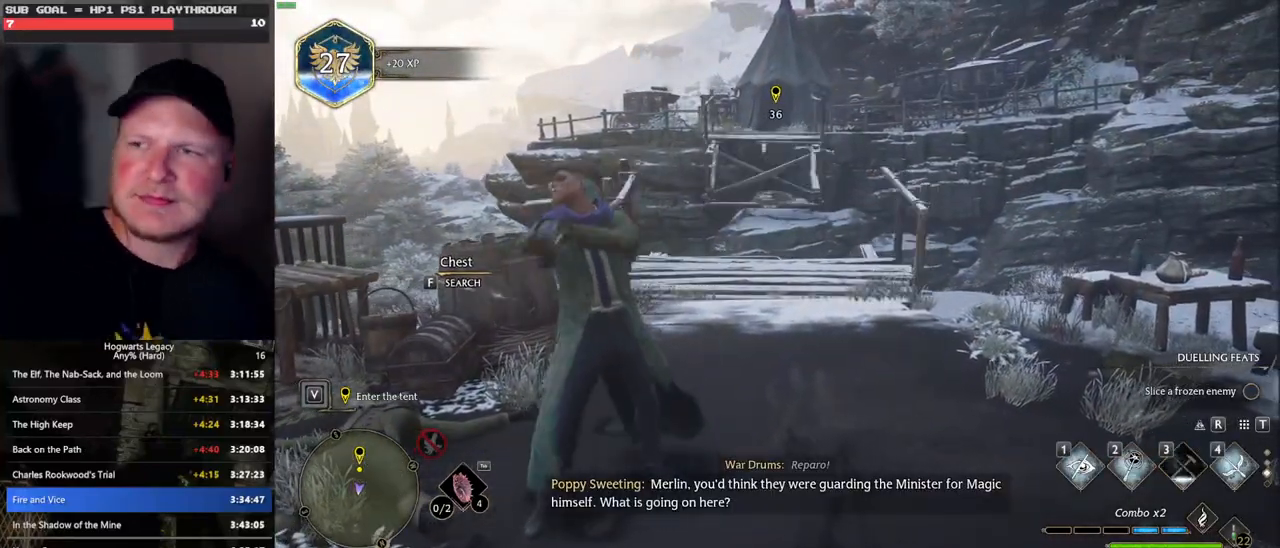
{"keys": [], "mouse": [], "events": []}